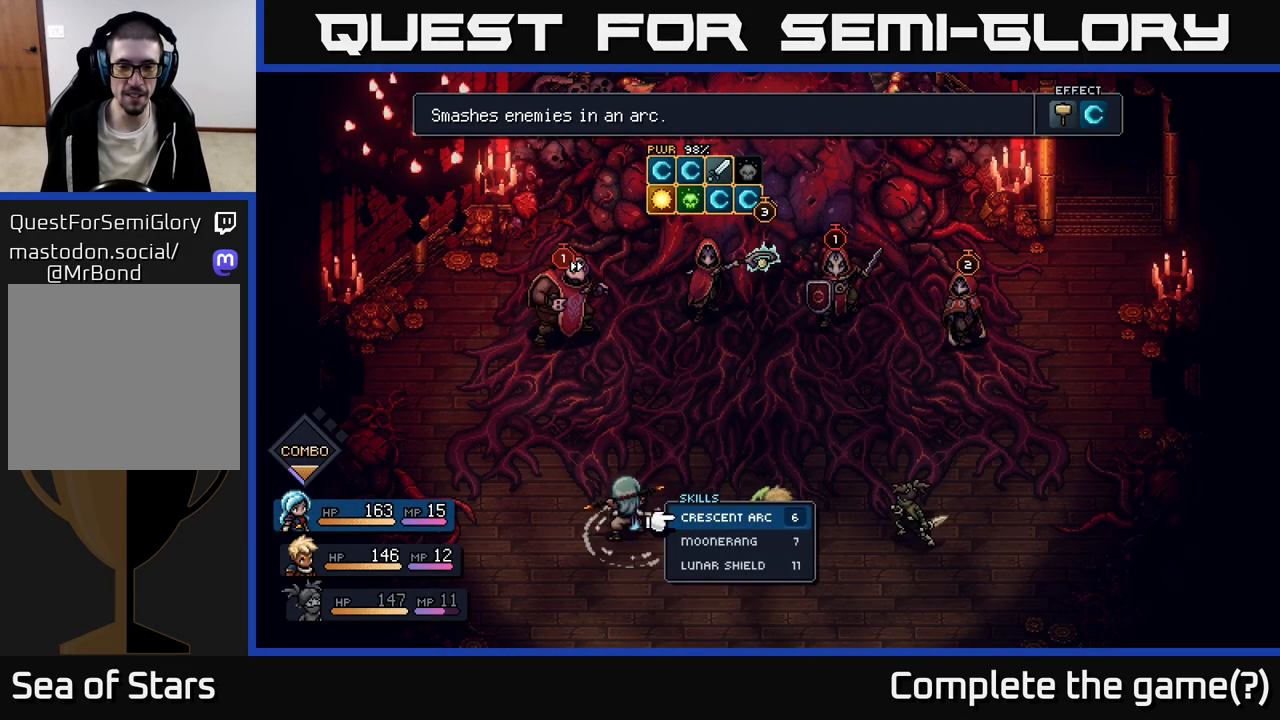
Gameplay with a controller (Xbox layout); each line is a JSON object with the inputs held at the frame after it (dt_ms = milliseconds from this image to that frame). "events" lists button and stick changes between this image and that frame as [ms after this image, input, new state], when the widget could be followed in between.
{"dt_ms": 500, "buttons": [], "left_stick": "center", "right_stick": "center", "events": [[150, "left_stick", "down"], [400, "left_stick", "center"]]}
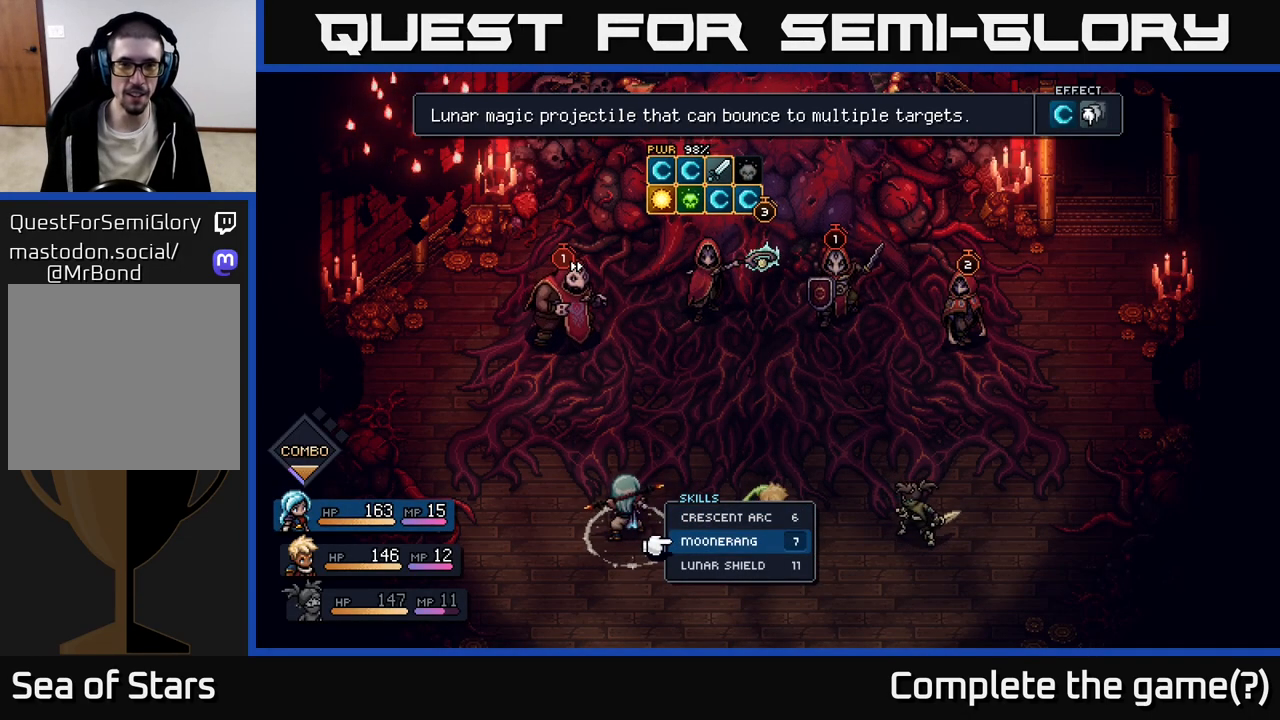
{"dt_ms": 500, "buttons": [], "left_stick": "center", "right_stick": "center", "events": []}
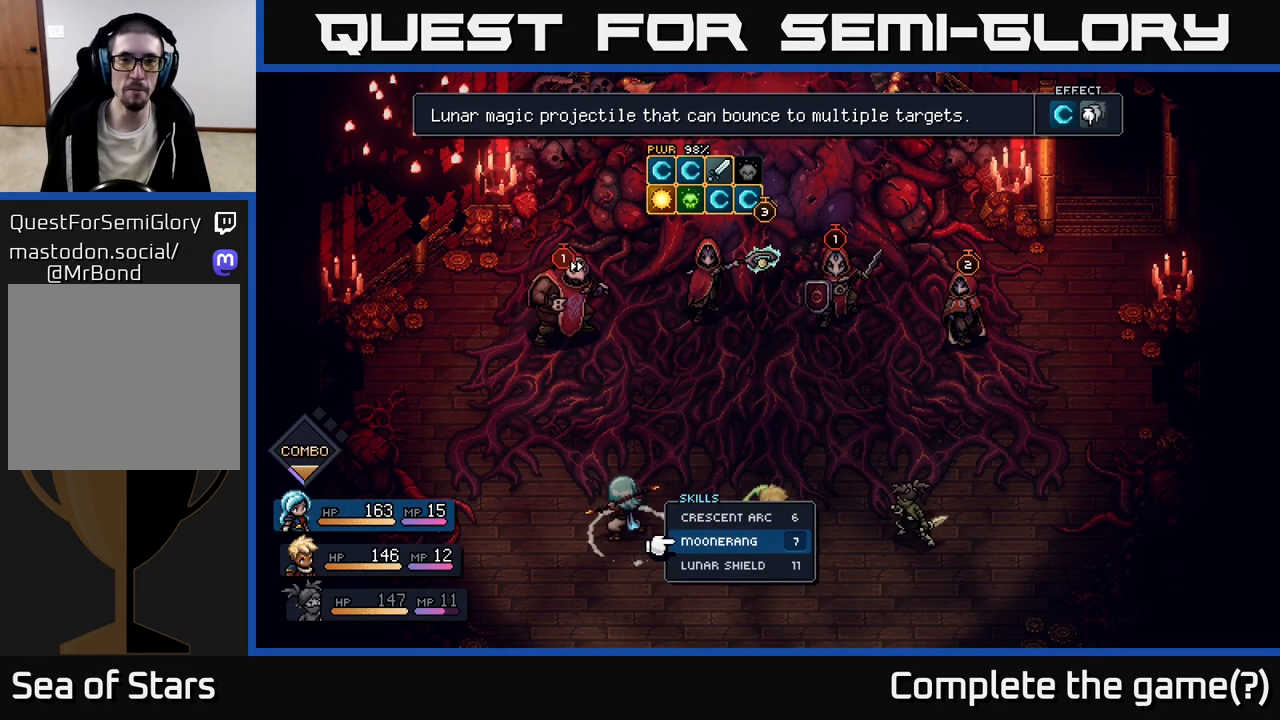
{"dt_ms": 500, "buttons": [], "left_stick": "center", "right_stick": "center", "events": [[133, "A", "down"], [183, "A", "up"]]}
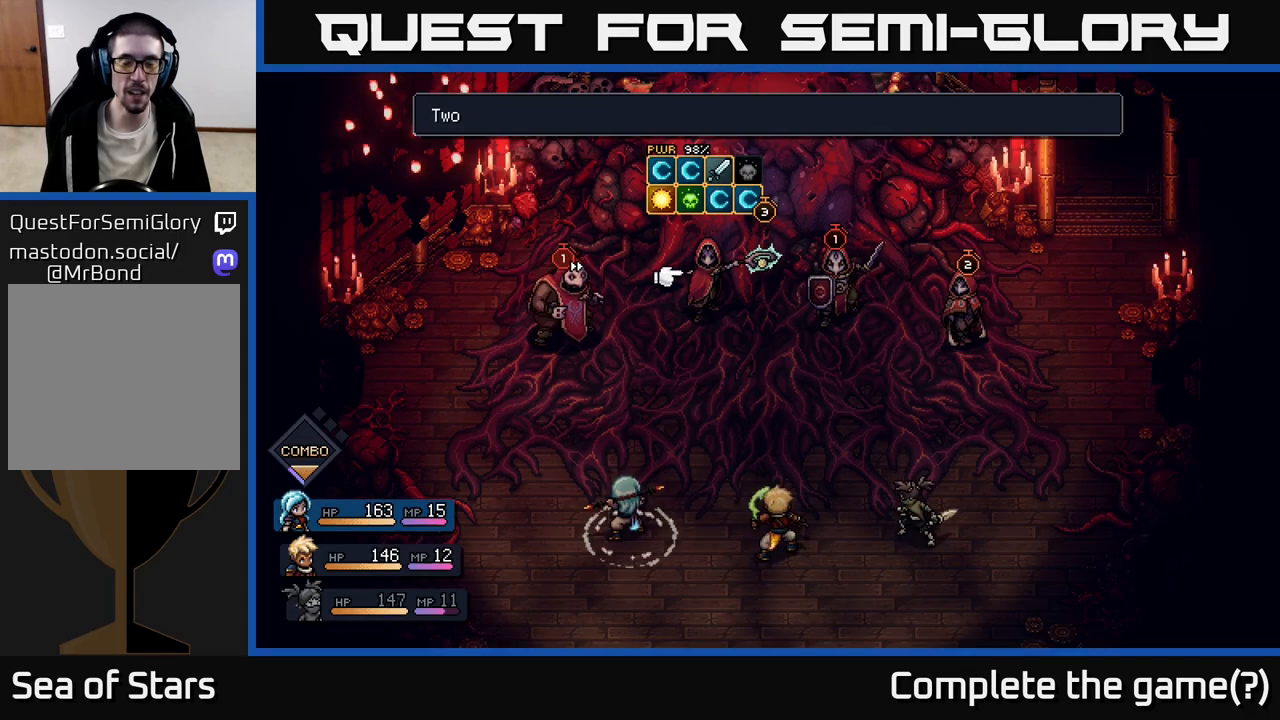
{"dt_ms": 500, "buttons": [], "left_stick": "left", "right_stick": "center", "events": [[83, "left_stick", "right"], [333, "left_stick", "left"]]}
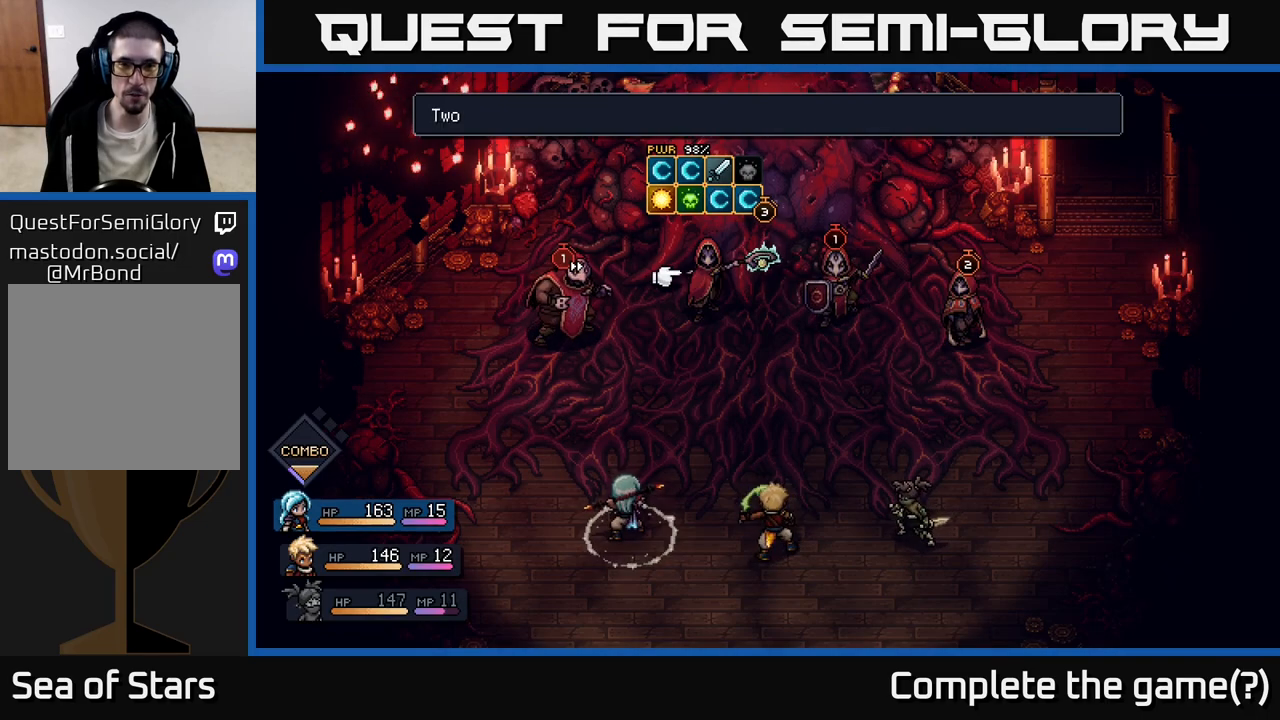
{"dt_ms": 500, "buttons": [], "left_stick": "center", "right_stick": "center", "events": [[33, "left_stick", "center"]]}
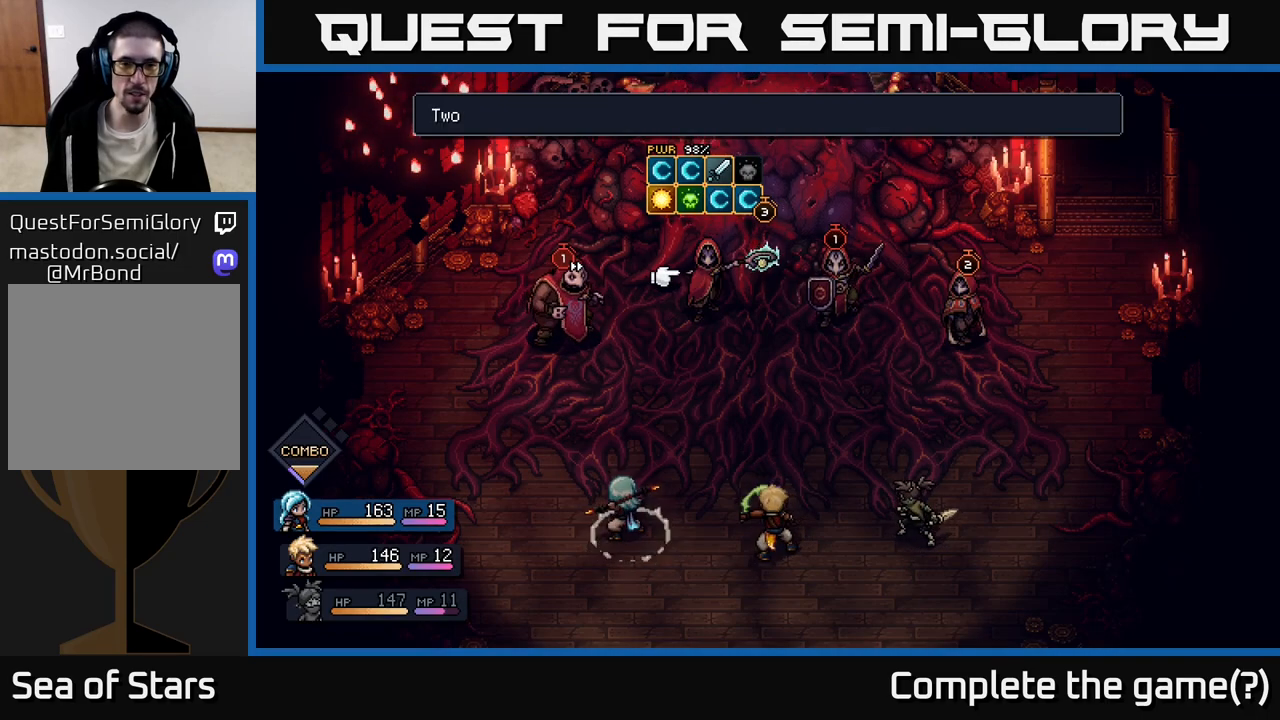
{"dt_ms": 500, "buttons": [], "left_stick": "center", "right_stick": "center", "events": []}
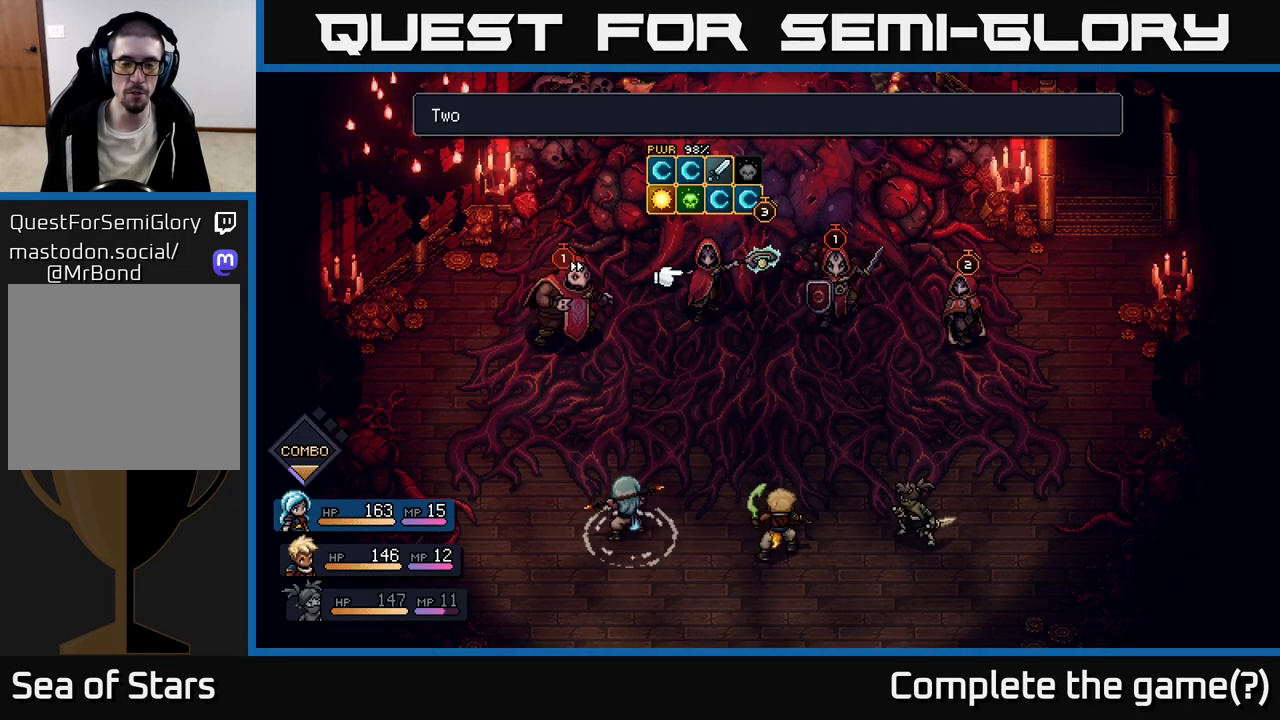
{"dt_ms": 500, "buttons": [], "left_stick": "center", "right_stick": "center", "events": []}
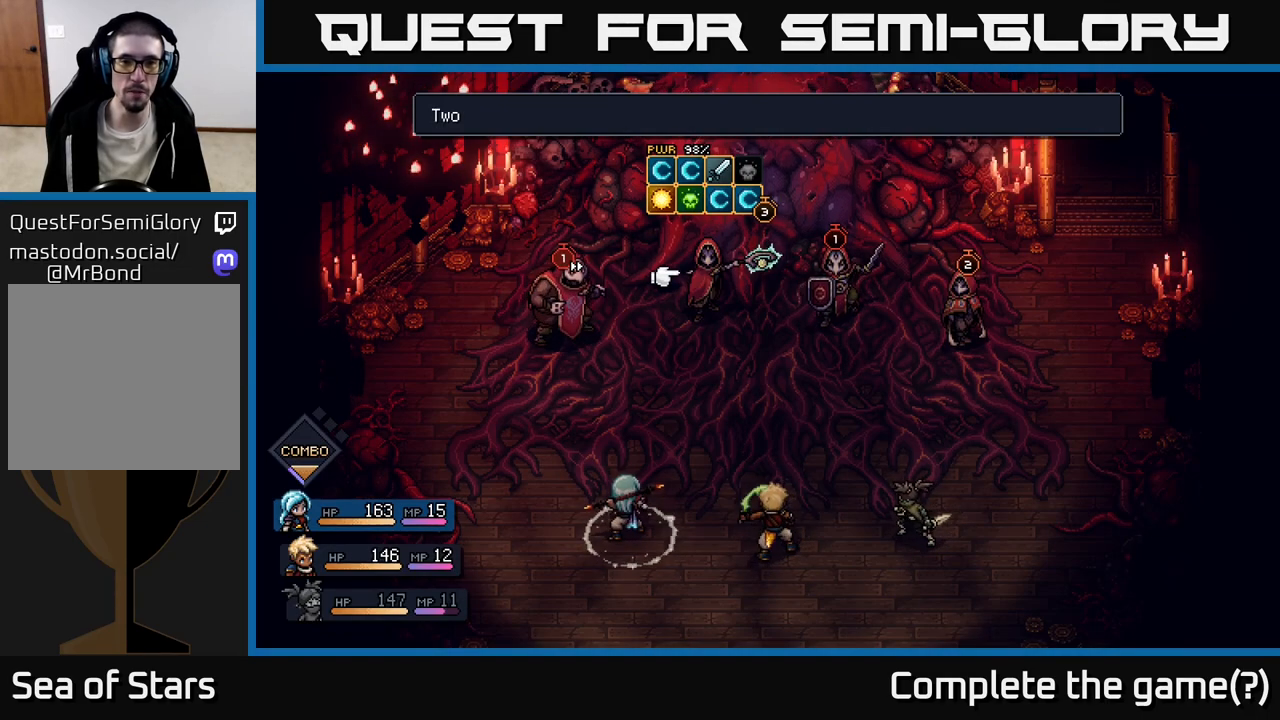
{"dt_ms": 500, "buttons": [], "left_stick": "center", "right_stick": "center", "events": []}
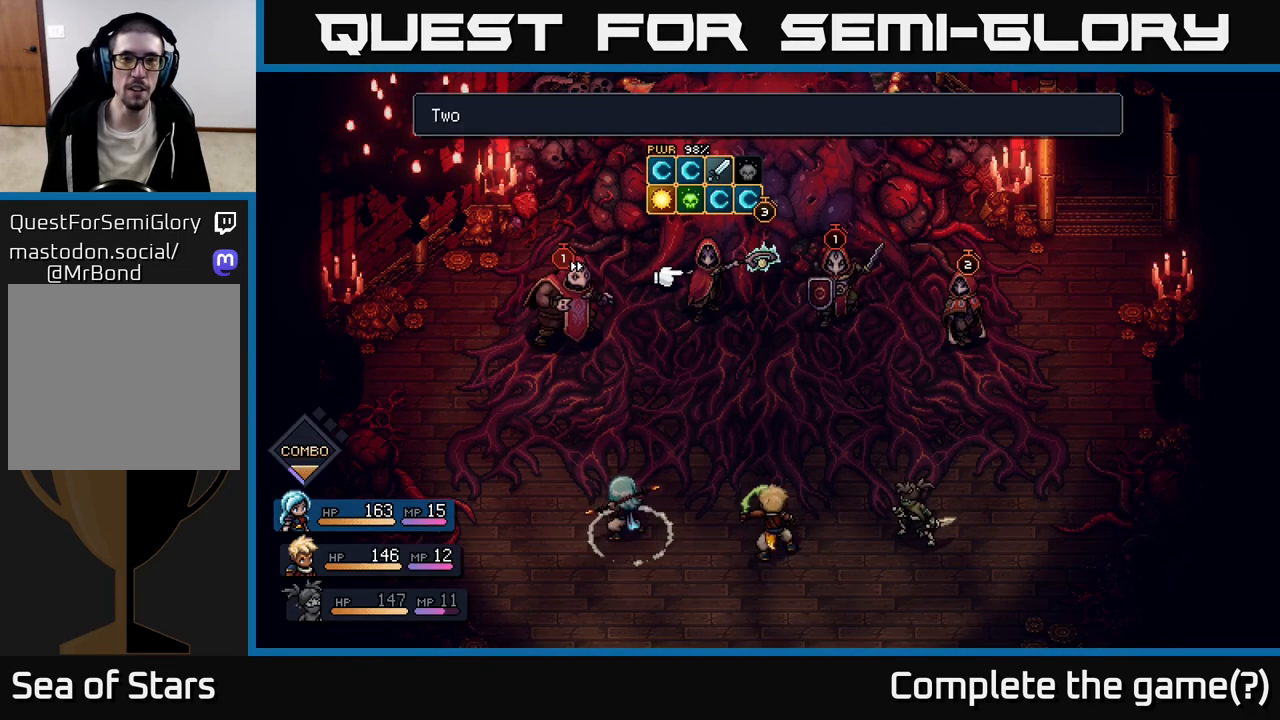
{"dt_ms": 500, "buttons": [], "left_stick": "center", "right_stick": "center", "events": []}
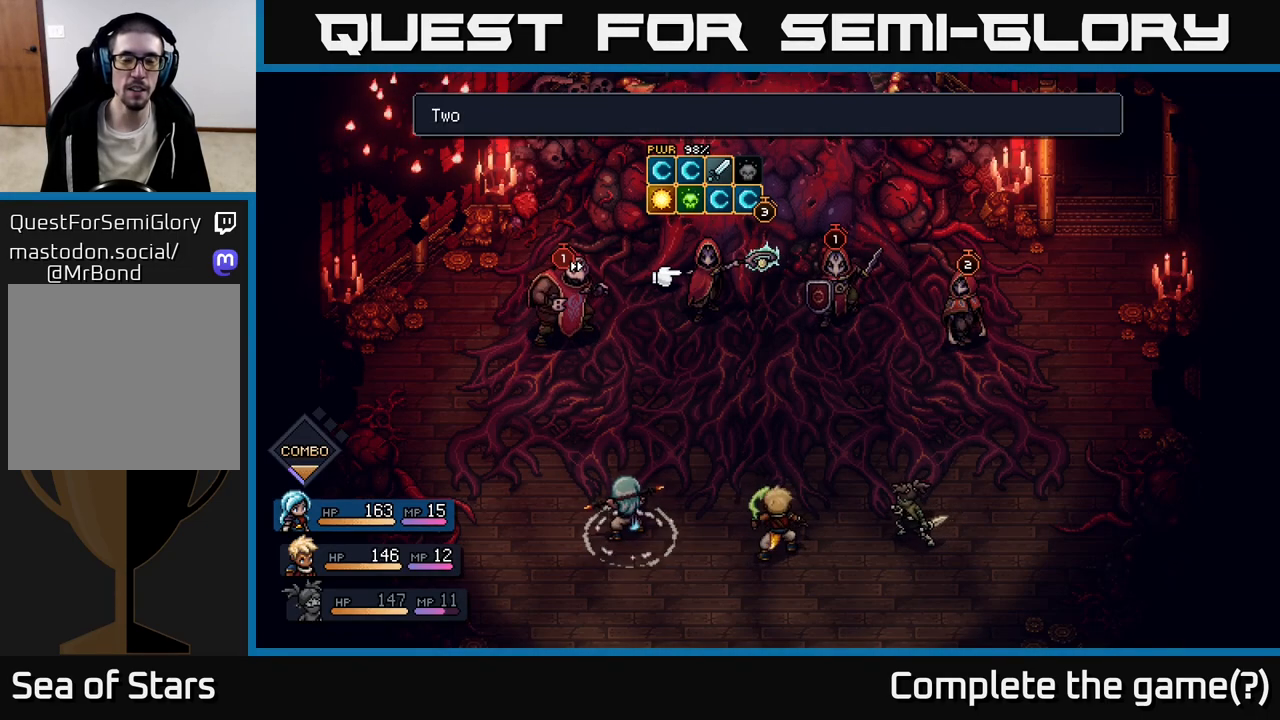
{"dt_ms": 500, "buttons": [], "left_stick": "center", "right_stick": "center", "events": []}
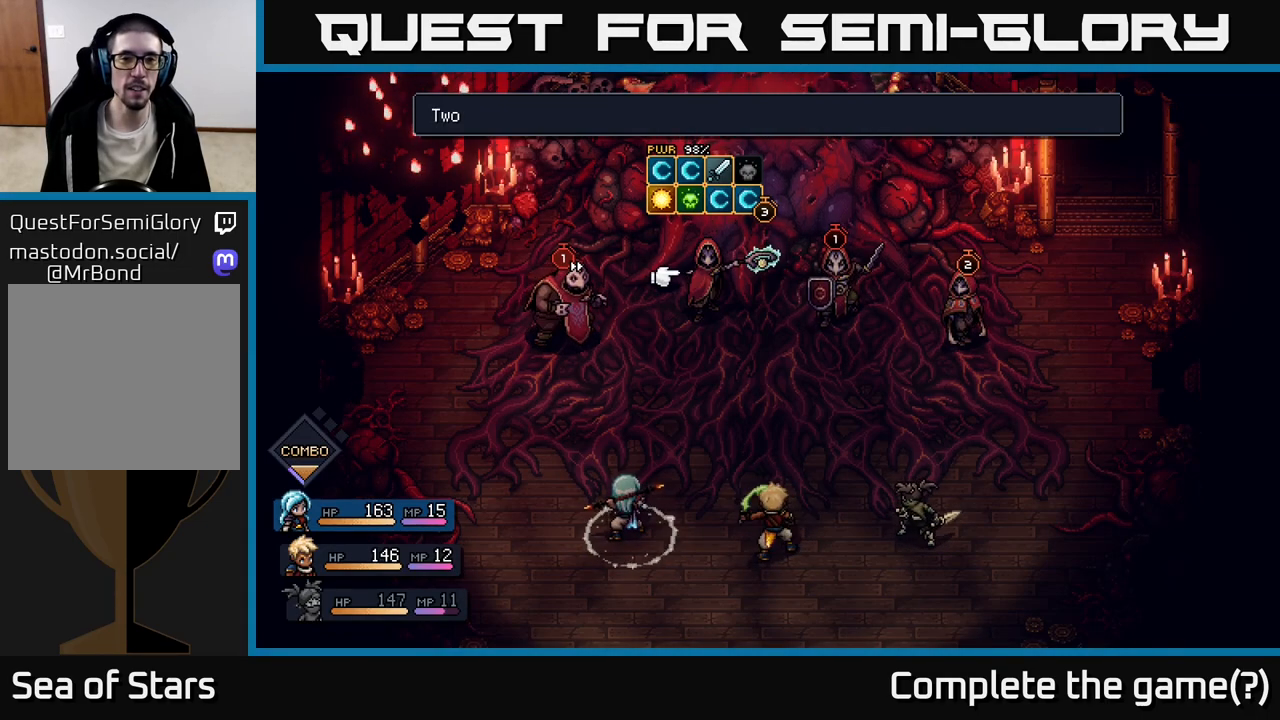
{"dt_ms": 500, "buttons": [], "left_stick": "center", "right_stick": "center", "events": [[417, "A", "down"], [500, "A", "up"]]}
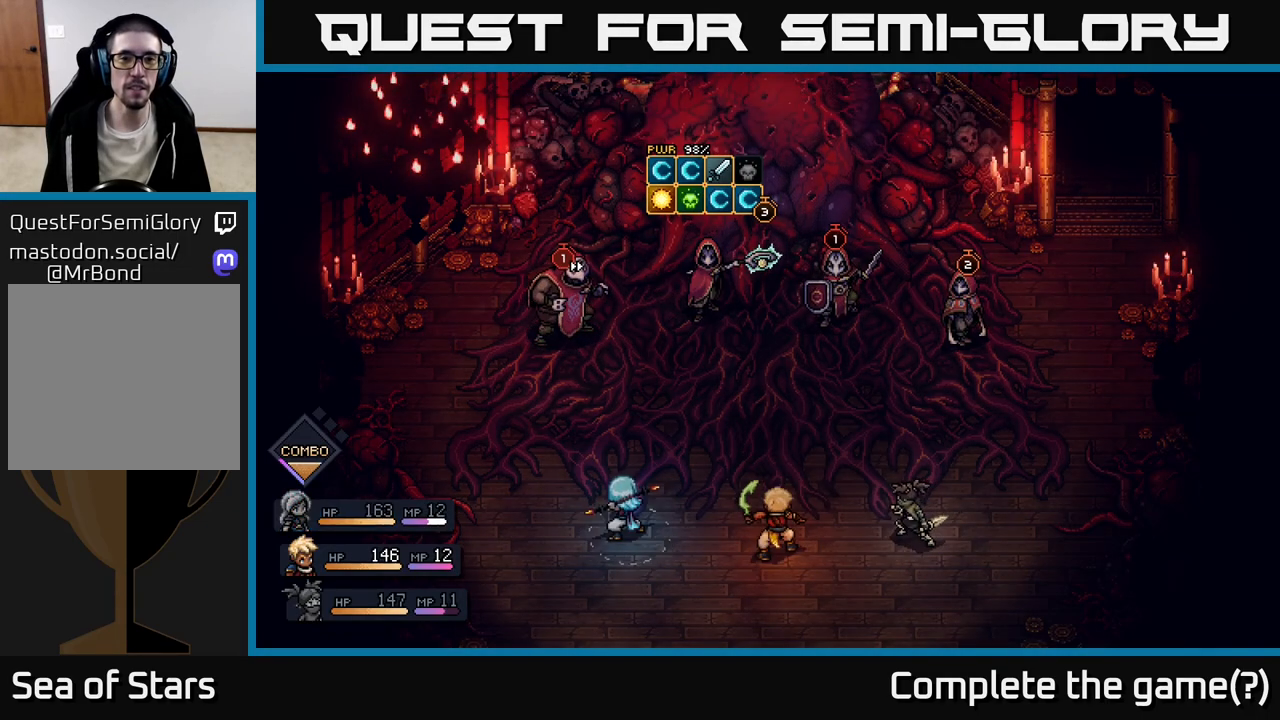
{"dt_ms": 500, "buttons": [], "left_stick": "center", "right_stick": "center", "events": []}
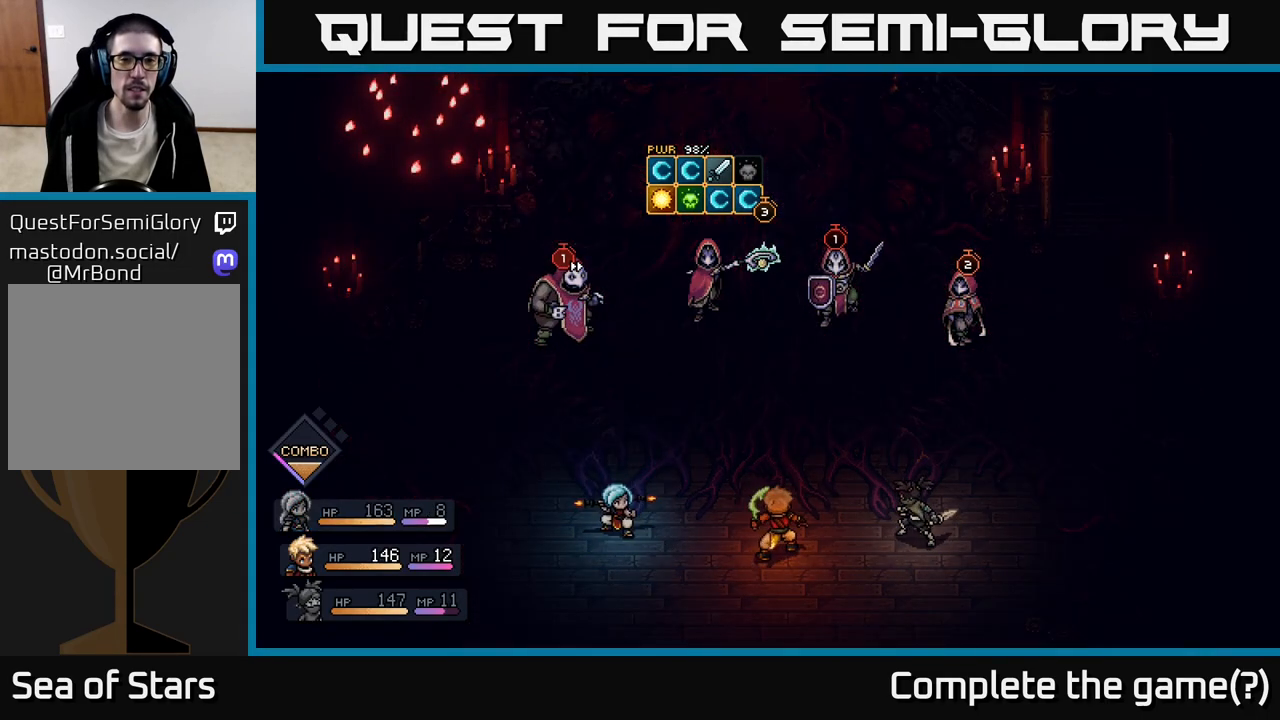
{"dt_ms": 500, "buttons": [], "left_stick": "center", "right_stick": "center", "events": []}
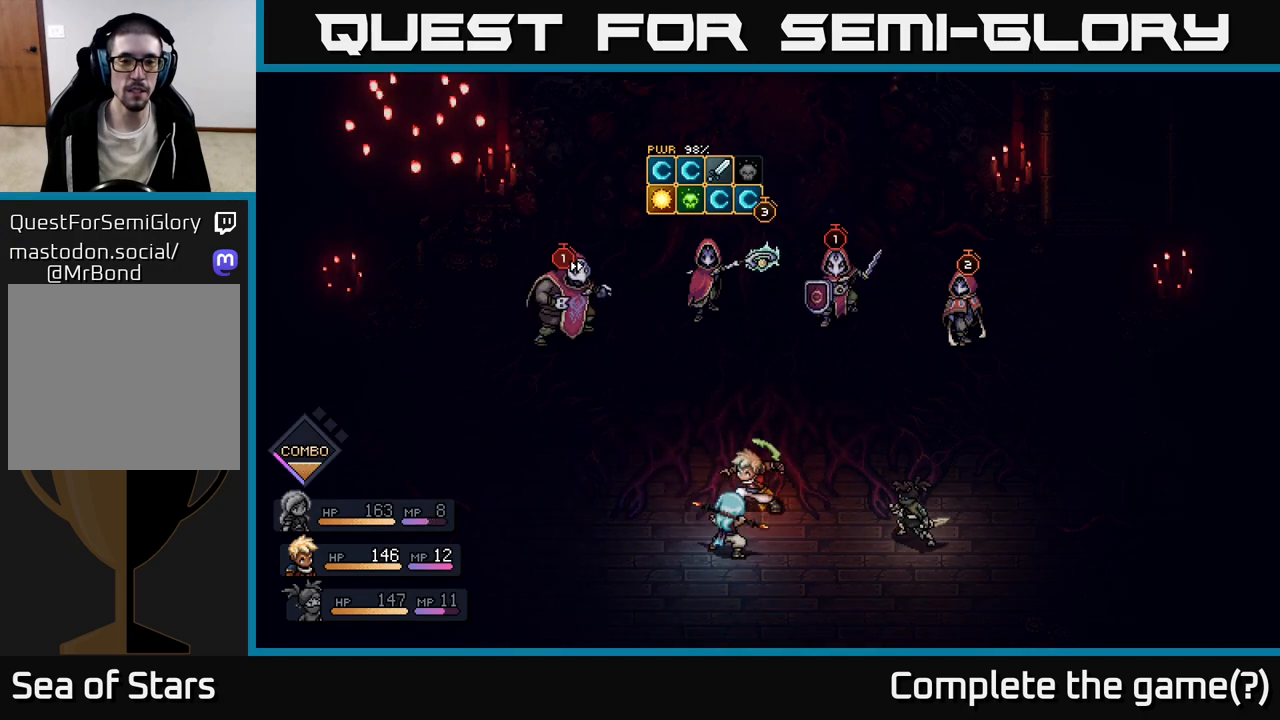
{"dt_ms": 500, "buttons": [], "left_stick": "center", "right_stick": "center", "events": []}
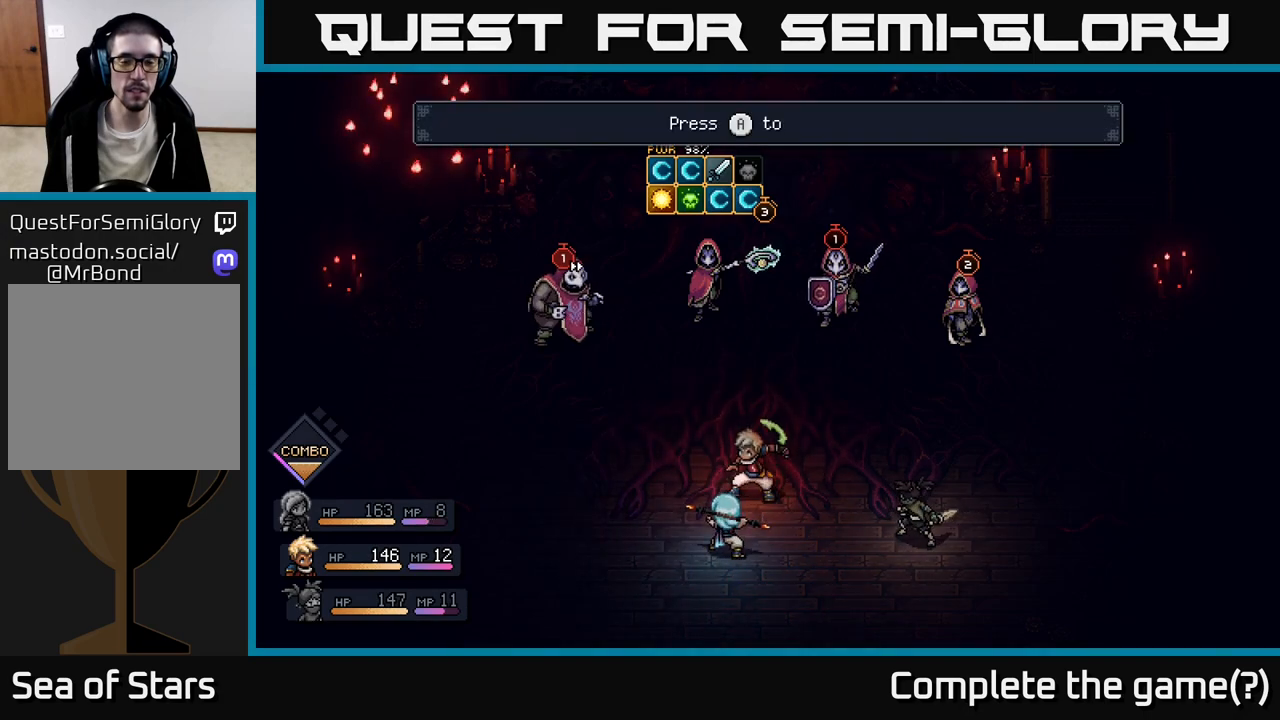
{"dt_ms": 500, "buttons": [], "left_stick": "center", "right_stick": "center", "events": []}
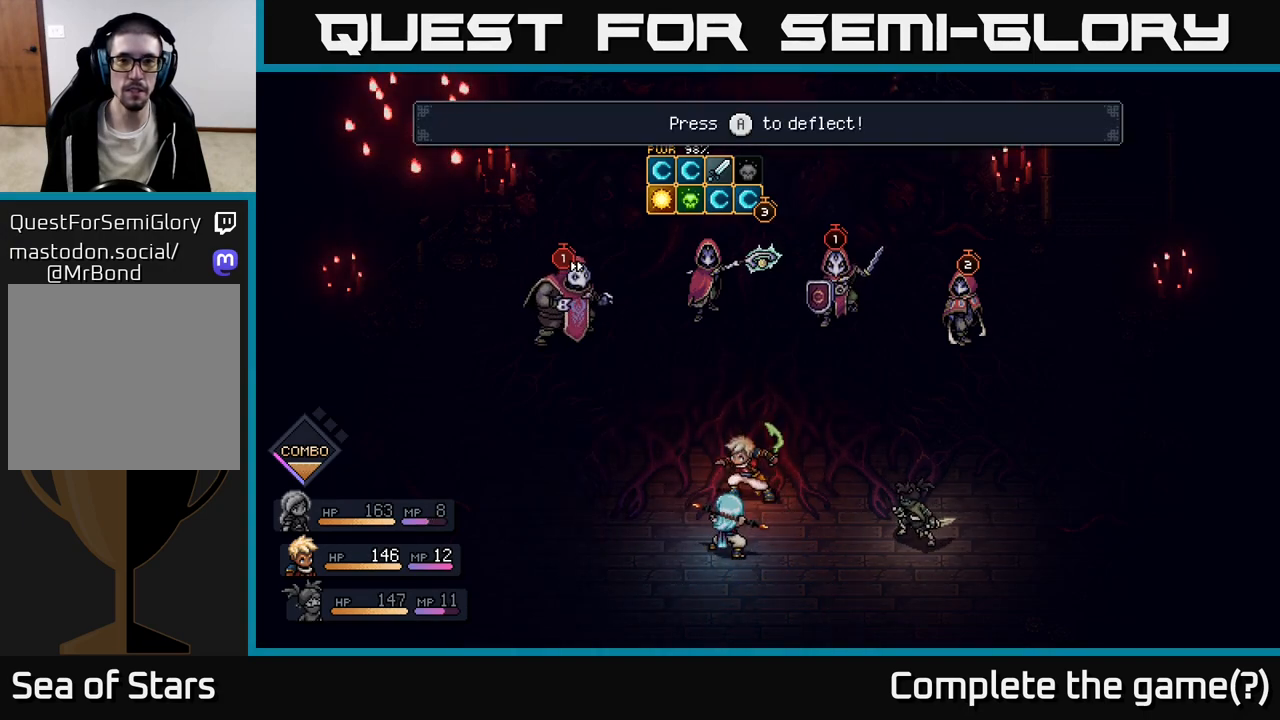
{"dt_ms": 500, "buttons": [], "left_stick": "center", "right_stick": "center", "events": []}
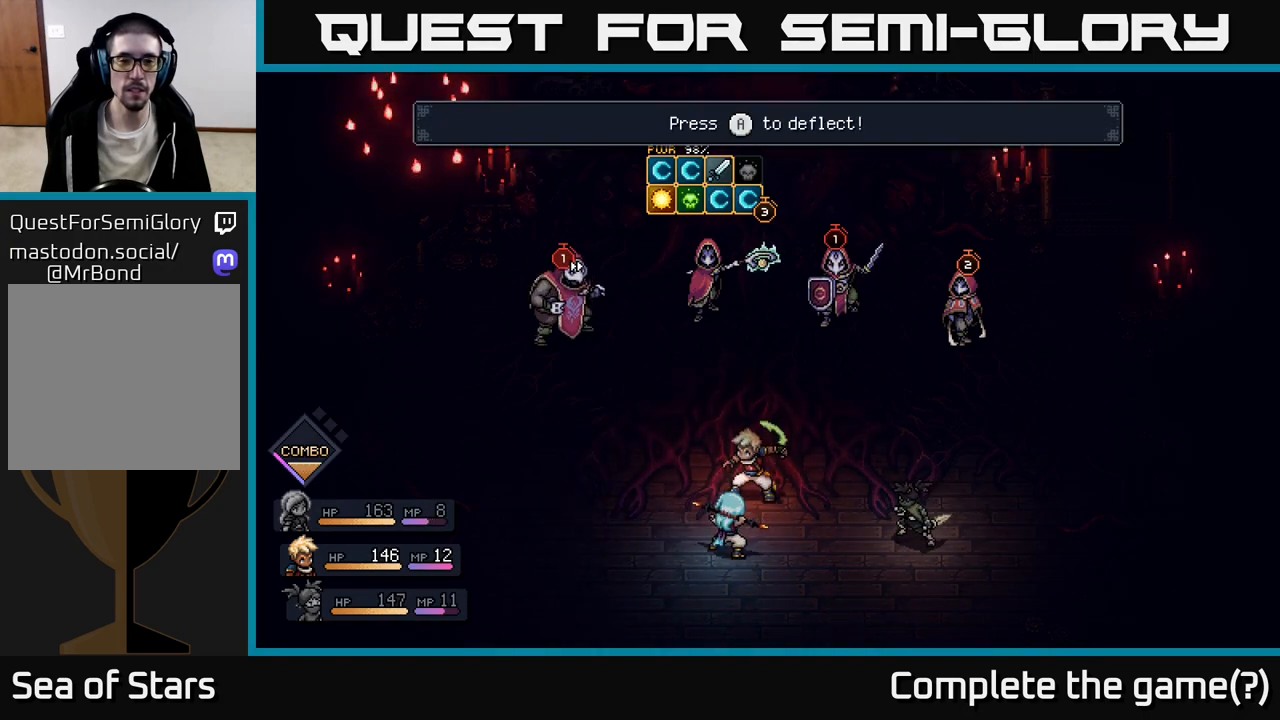
{"dt_ms": 1000, "buttons": [], "left_stick": "center", "right_stick": "center", "events": []}
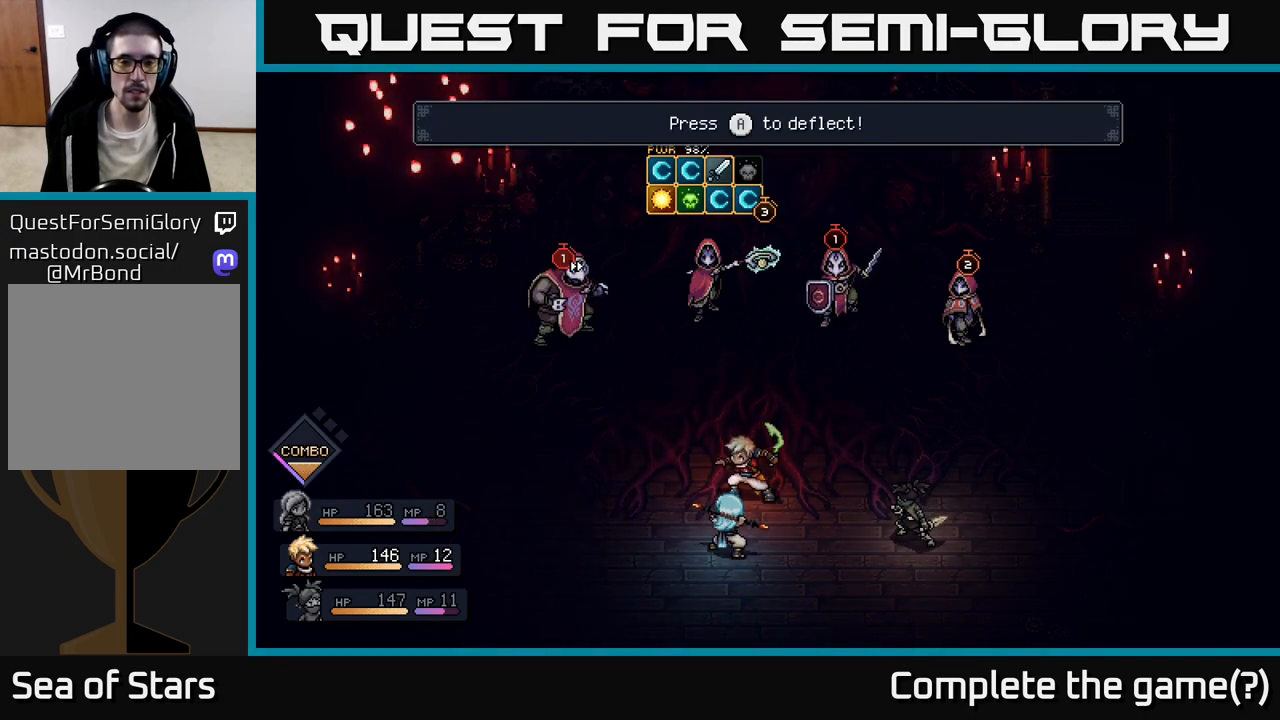
{"dt_ms": 500, "buttons": [], "left_stick": "center", "right_stick": "center", "events": []}
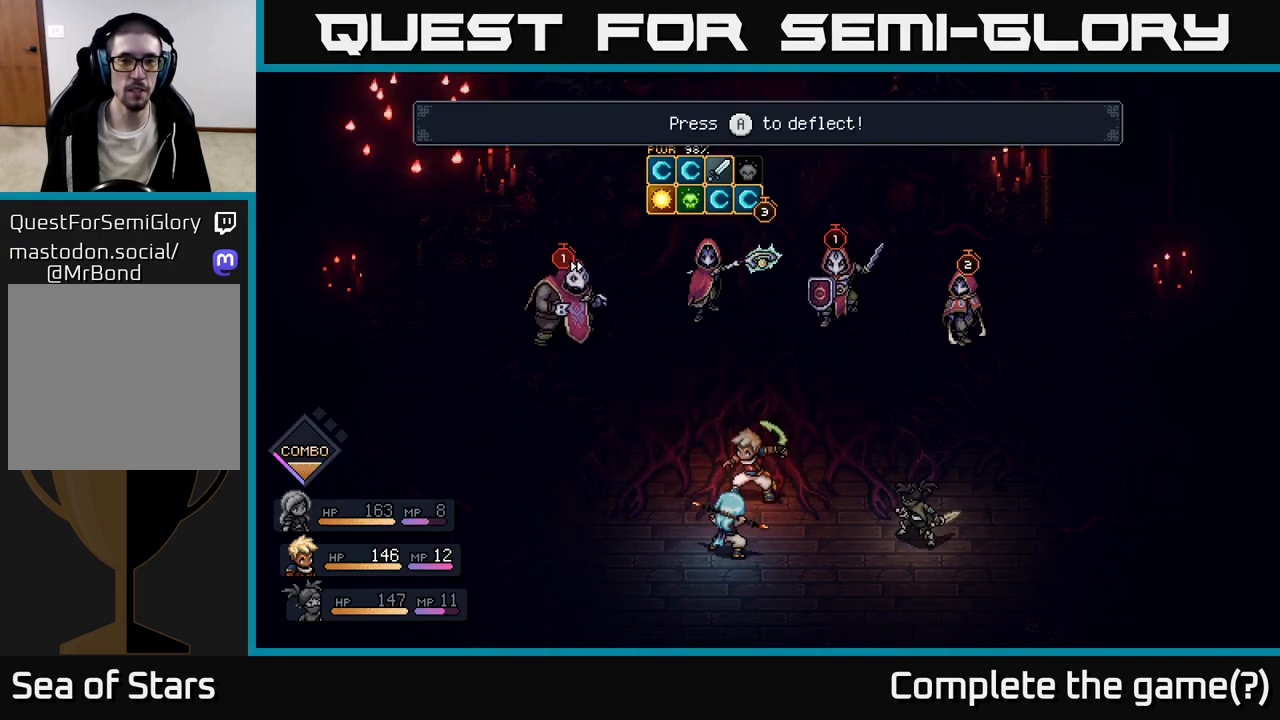
{"dt_ms": 500, "buttons": [], "left_stick": "center", "right_stick": "center", "events": [[183, "A", "down"], [233, "A", "up"]]}
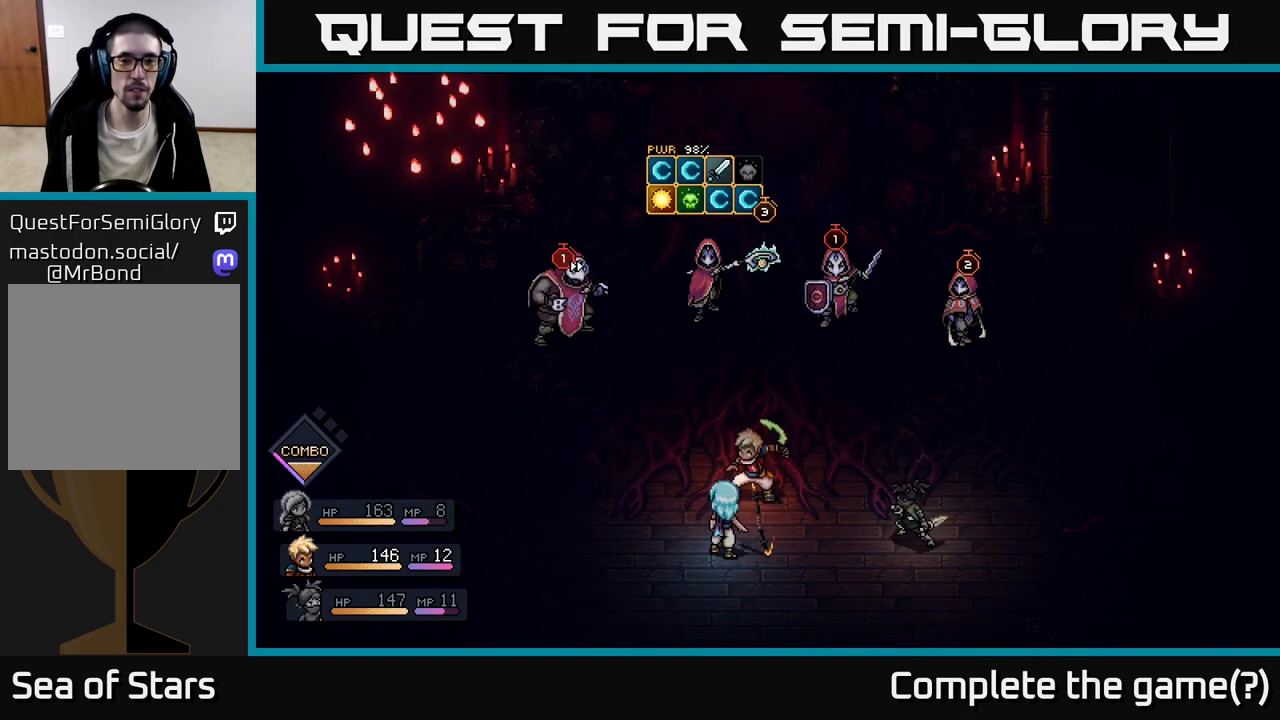
{"dt_ms": 500, "buttons": [], "left_stick": "center", "right_stick": "center", "events": []}
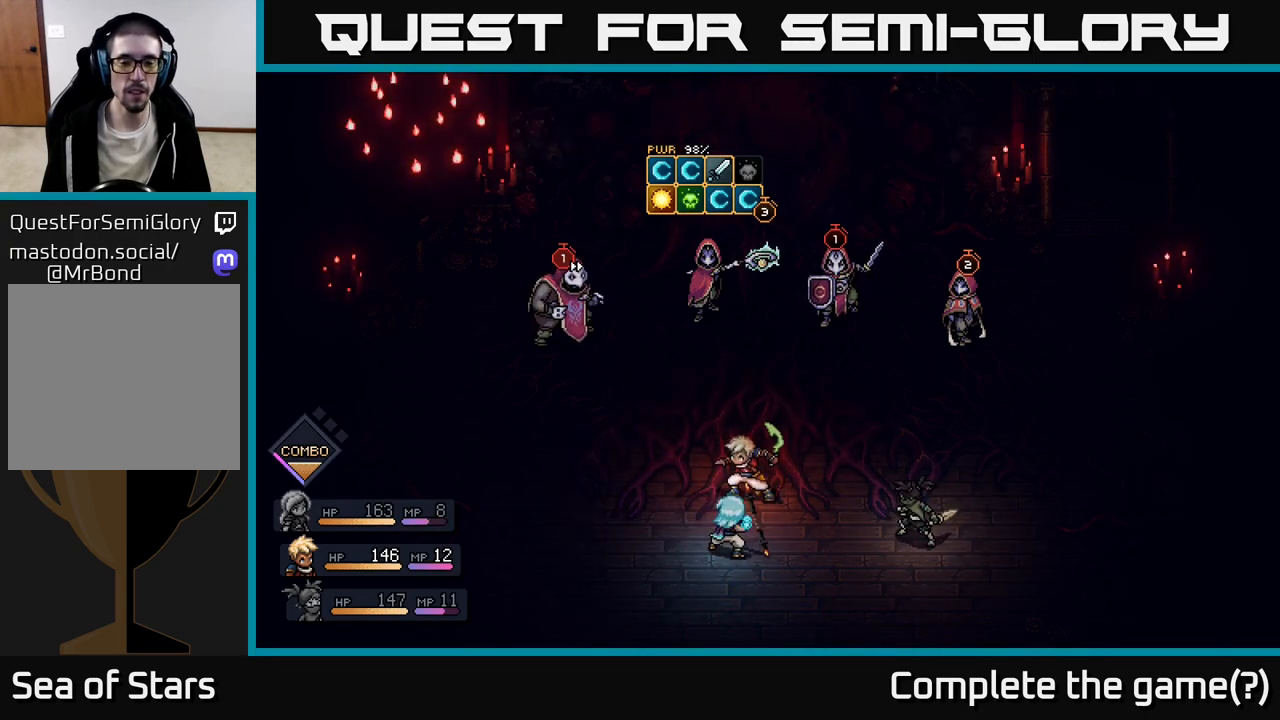
{"dt_ms": 500, "buttons": [], "left_stick": "center", "right_stick": "center", "events": []}
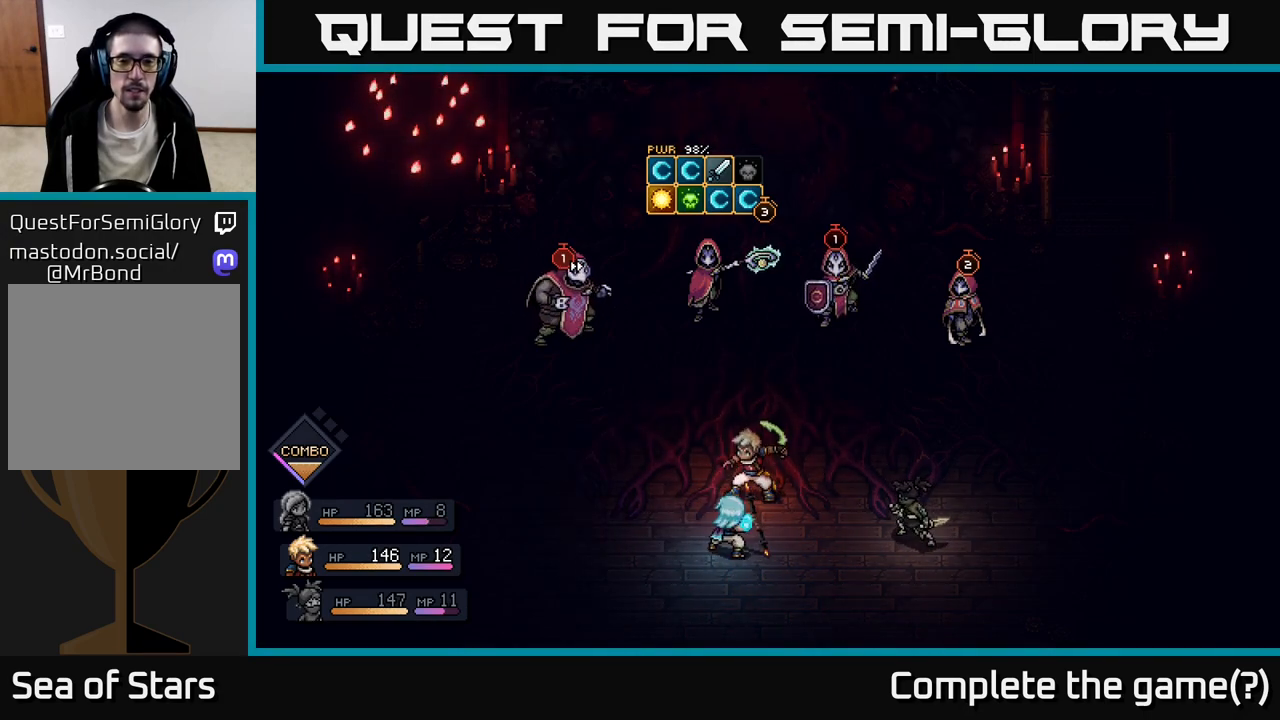
{"dt_ms": 500, "buttons": [], "left_stick": "center", "right_stick": "center", "events": []}
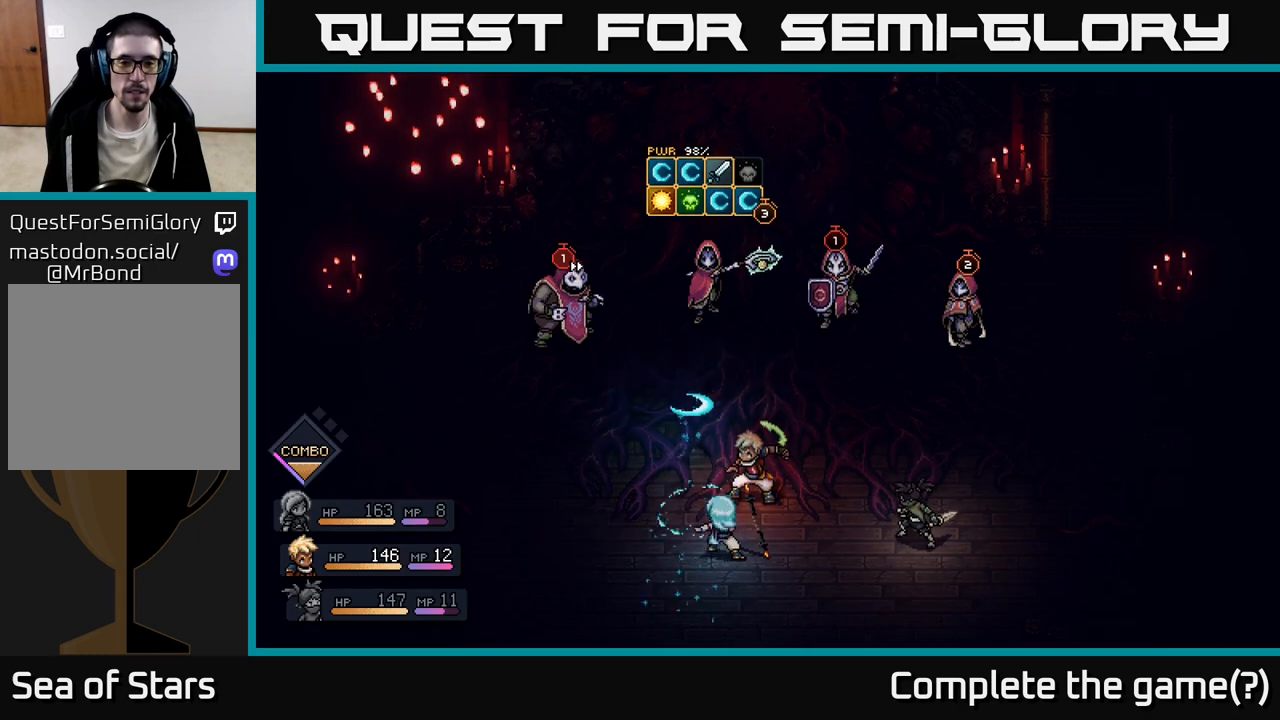
{"dt_ms": 500, "buttons": [], "left_stick": "center", "right_stick": "center", "events": []}
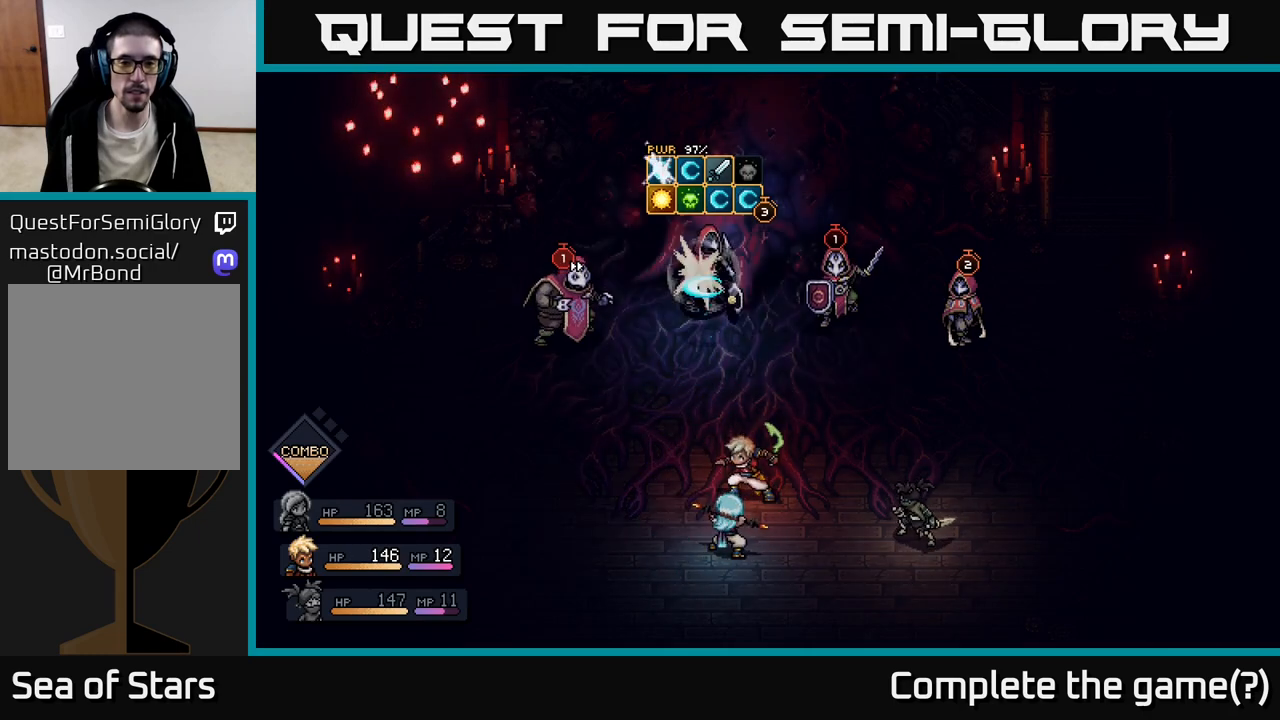
{"dt_ms": 500, "buttons": [], "left_stick": "center", "right_stick": "center", "events": []}
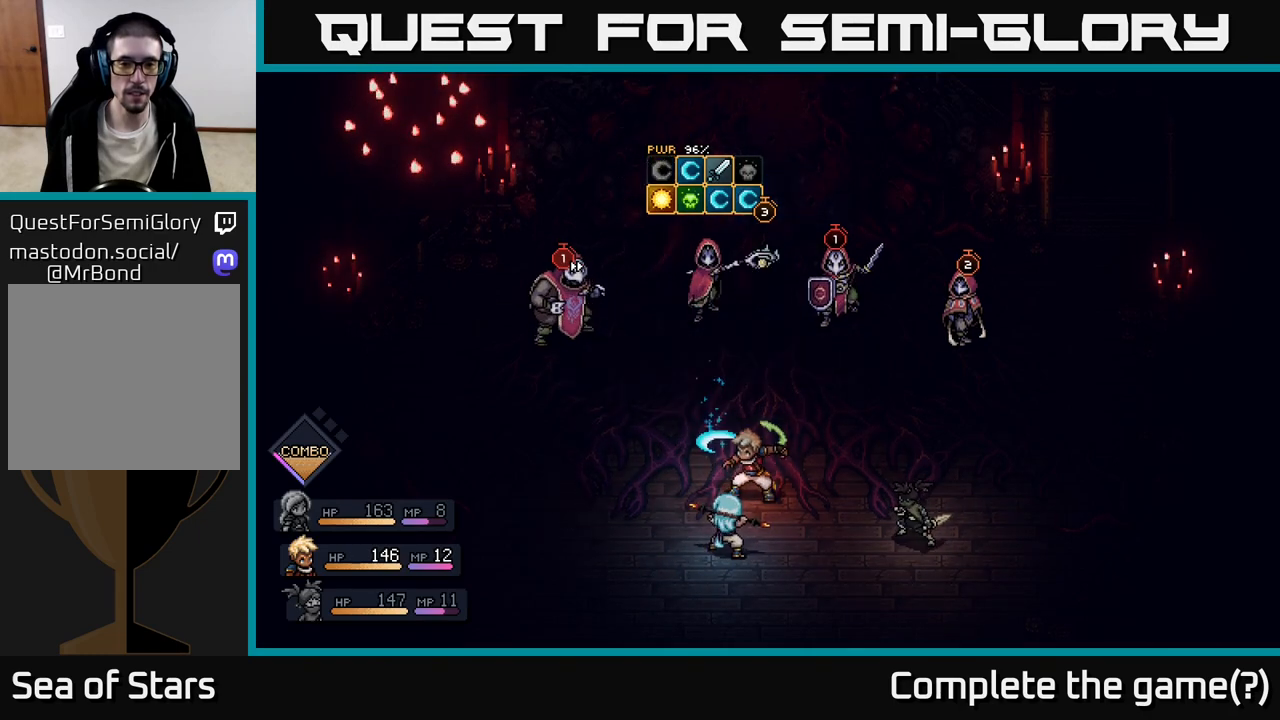
{"dt_ms": 500, "buttons": [], "left_stick": "center", "right_stick": "center", "events": [[67, "A", "down"], [117, "A", "up"]]}
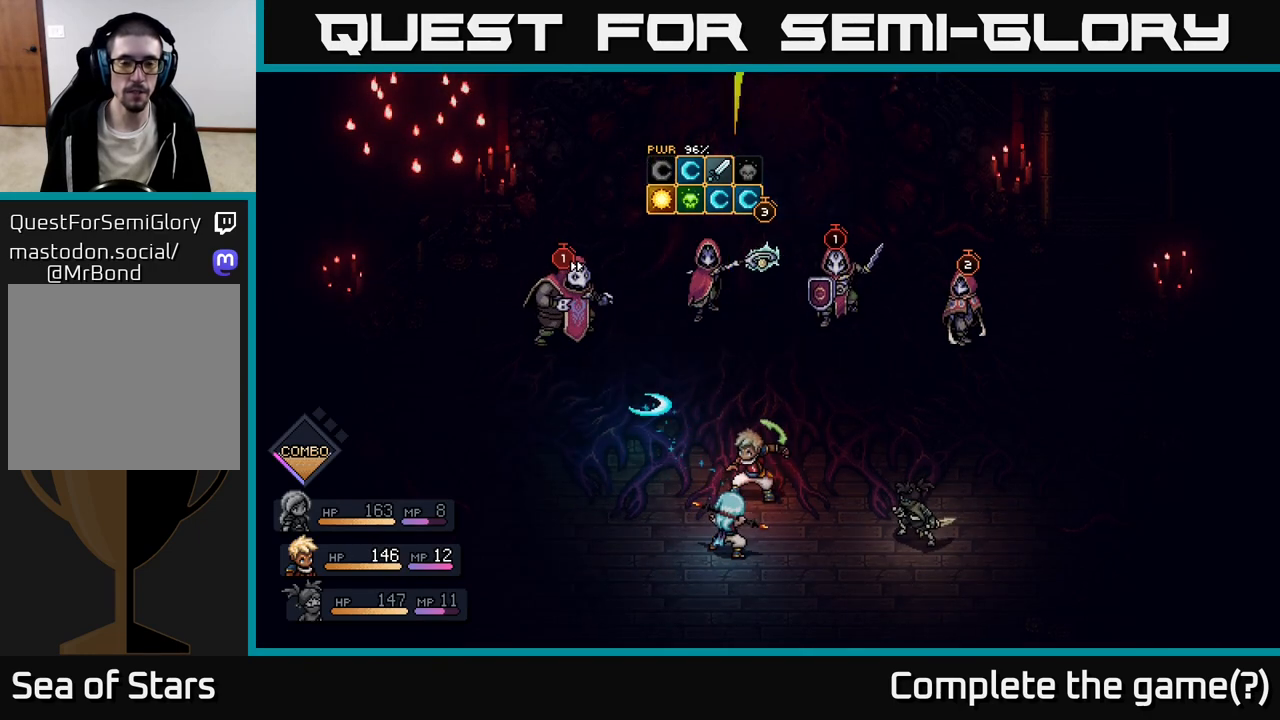
{"dt_ms": 500, "buttons": [], "left_stick": "center", "right_stick": "center", "events": []}
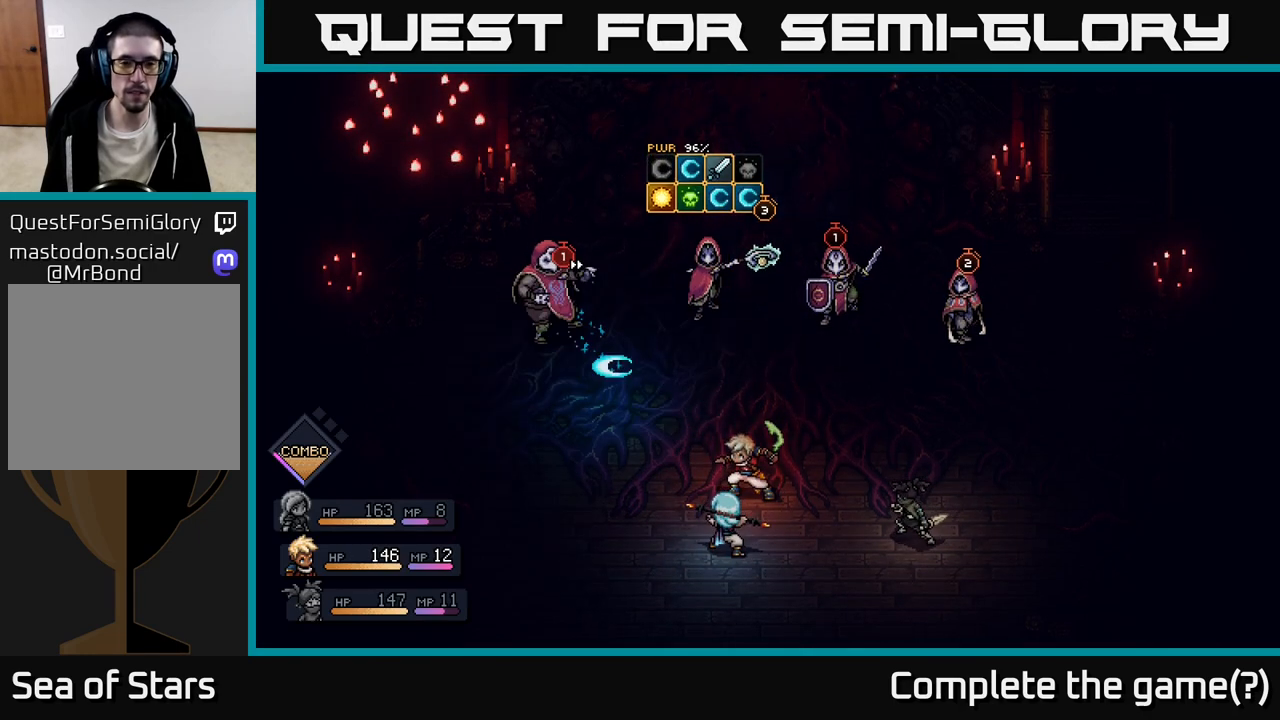
{"dt_ms": 500, "buttons": [], "left_stick": "center", "right_stick": "center", "events": [[300, "A", "down"], [350, "A", "up"]]}
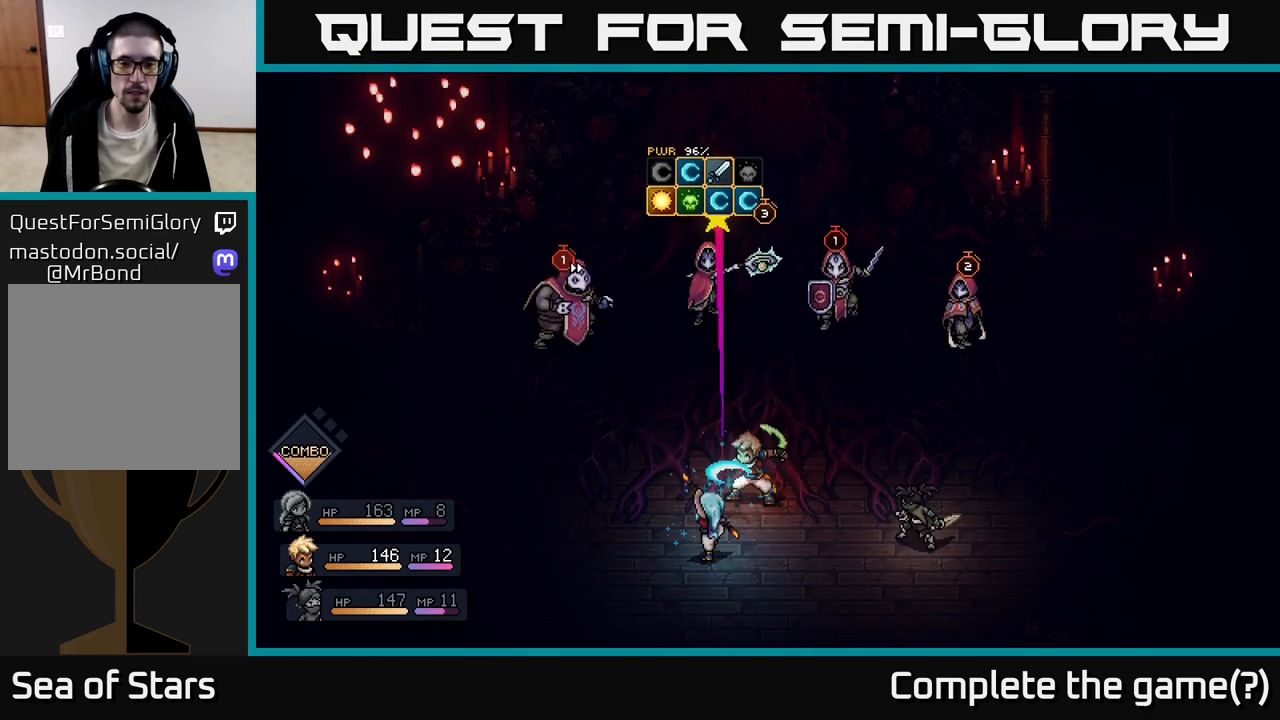
{"dt_ms": 500, "buttons": [], "left_stick": "center", "right_stick": "center", "events": []}